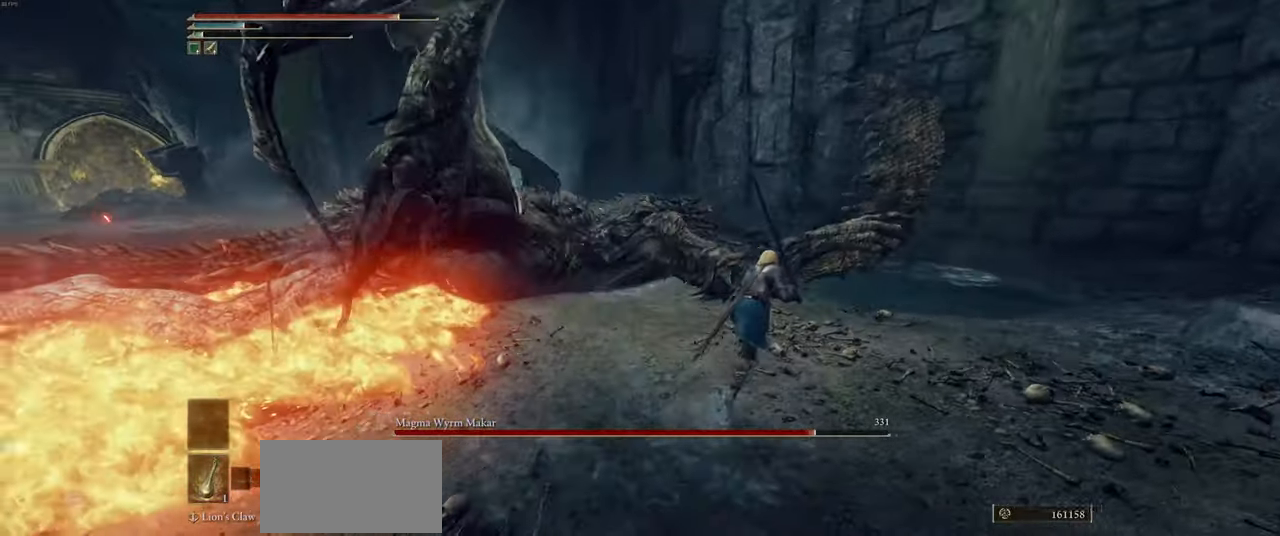
Gameplay with keyboard and mouse; each line is a JSON object with the keys and mouse buttons held at the frame after it. "events" lists presses ("down") and releases ("up") of "a", "ctrl", "d", "e", "q", "s", "shift", "space", "w", "mouse_left", "mouse_wheel", "mouse_right", "mouse_mb4" and "mouse_mb5" between this image and that frame as [ms after this image, input, new state], when the widget could be followed in between. "mouse_left", "mouse_wheel", "mouse_right", "mouse_mb4", "mouse_mb5" = the "left", "wheel", "right", "mb4", "mb5" buttons of the "mouse" list. No other keys are recorded. "wheel" means that the mouse wheel is clicked or scrolled. Mouse movement is not recorded.
{"keys": ["space", "w"], "mouse": [], "events": [[384, "d", "up"], [467, "space", "down"]]}
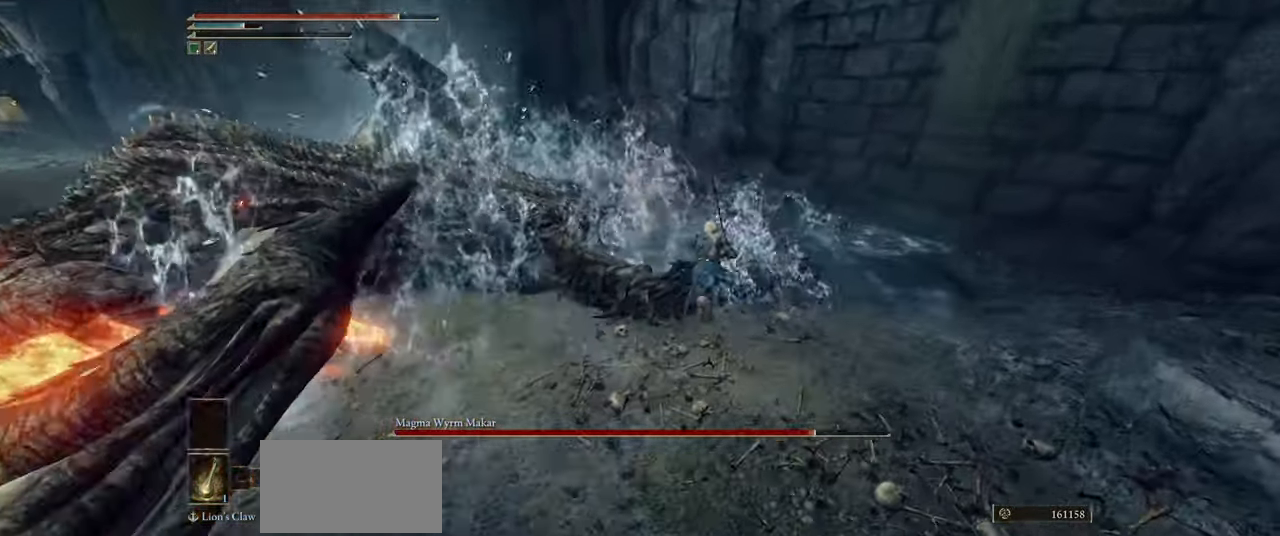
{"keys": ["w"], "mouse": [], "events": [[67, "space", "up"]]}
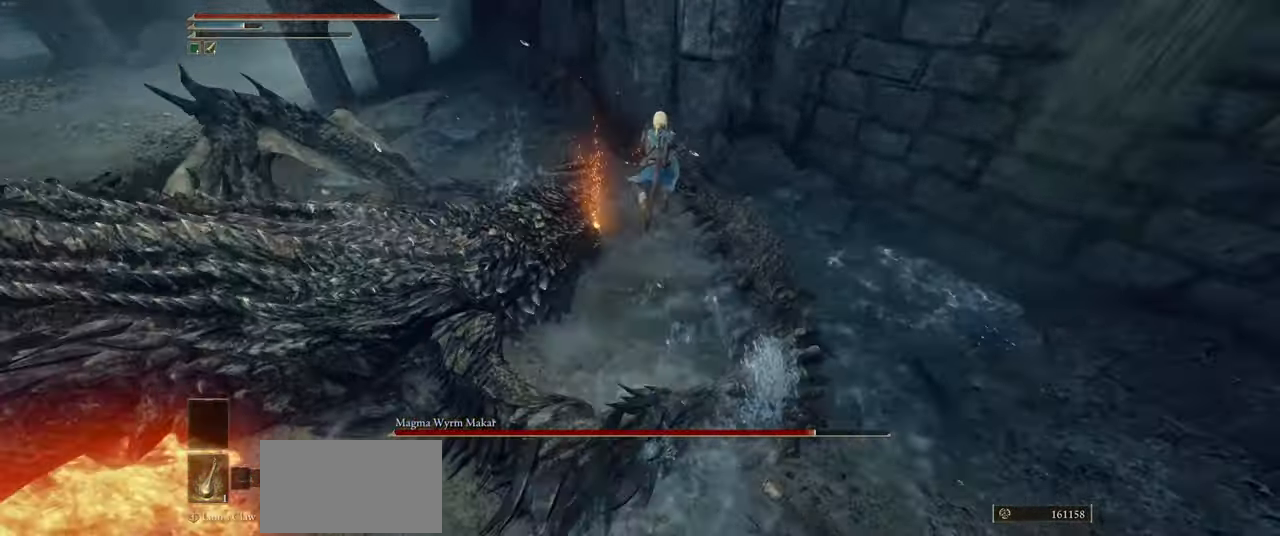
{"keys": [], "mouse": [], "events": [[467, "w", "up"]]}
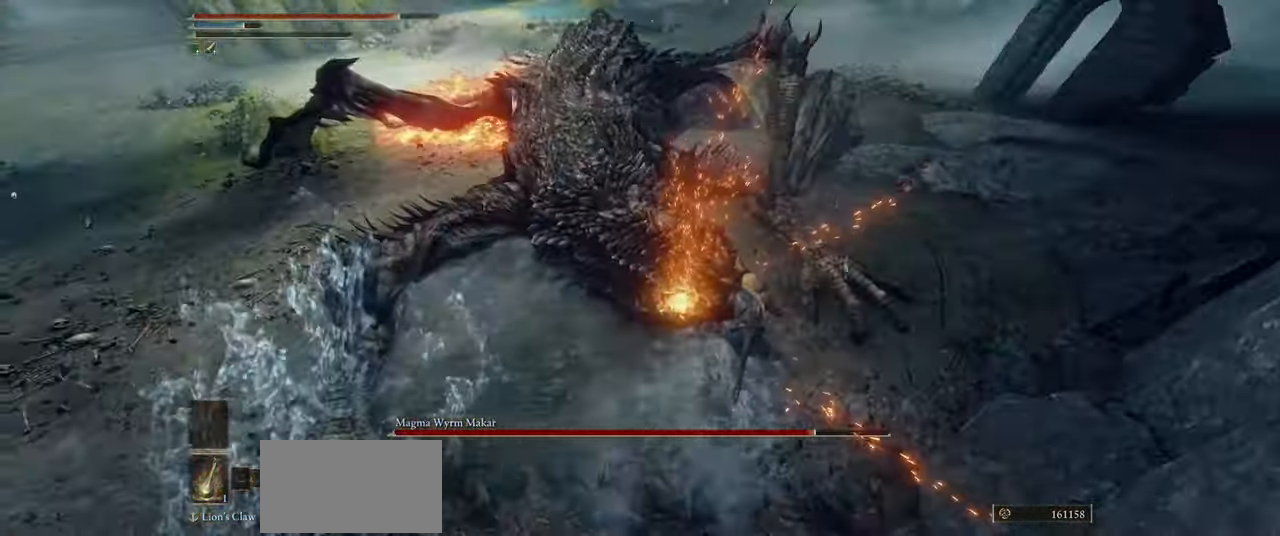
{"keys": ["a", "w"], "mouse": [], "events": [[167, "s", "down"], [200, "a", "down"], [384, "s", "up"], [484, "w", "down"]]}
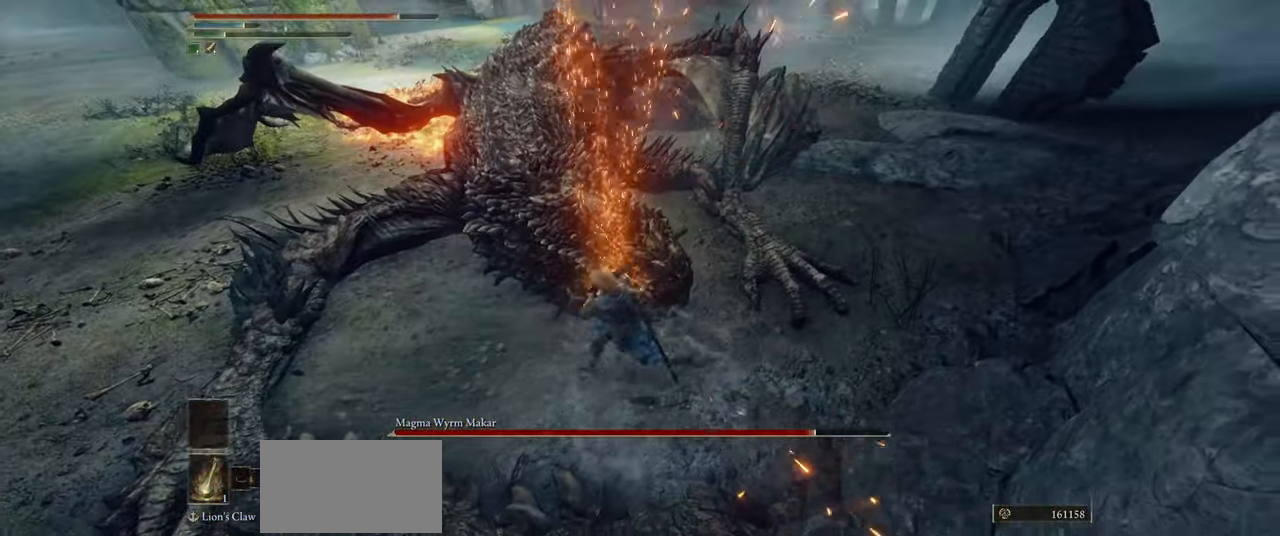
{"keys": [], "mouse": [], "events": [[34, "a", "up"], [134, "w", "up"], [267, "e", "down"], [317, "e", "up"]]}
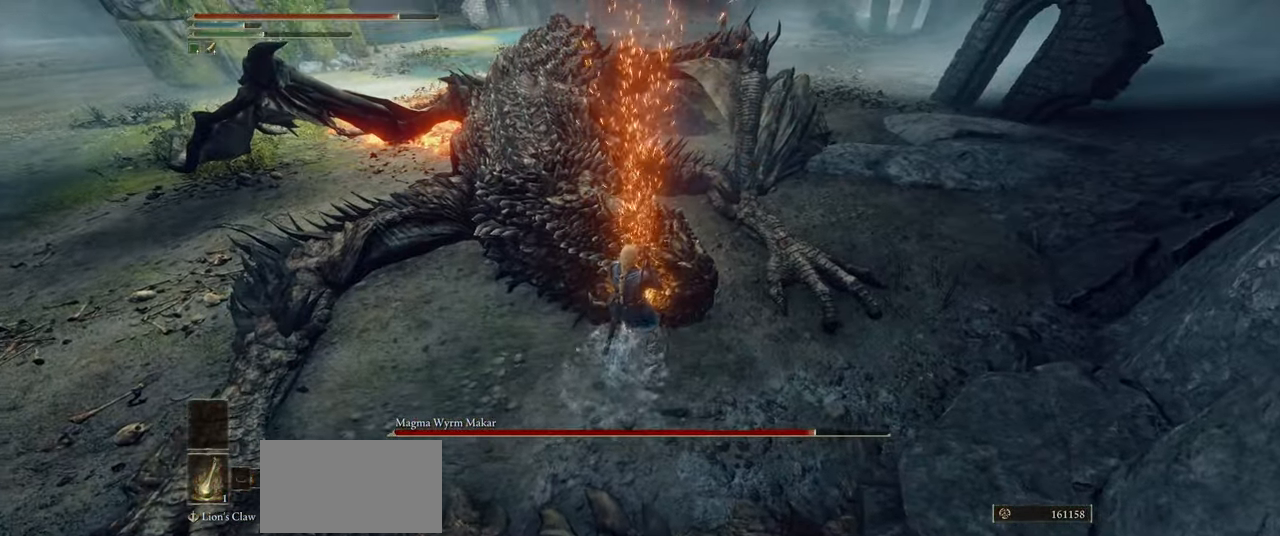
{"keys": [], "mouse": [], "events": [[117, "mouse_left", "down"], [167, "mouse_left", "up"]]}
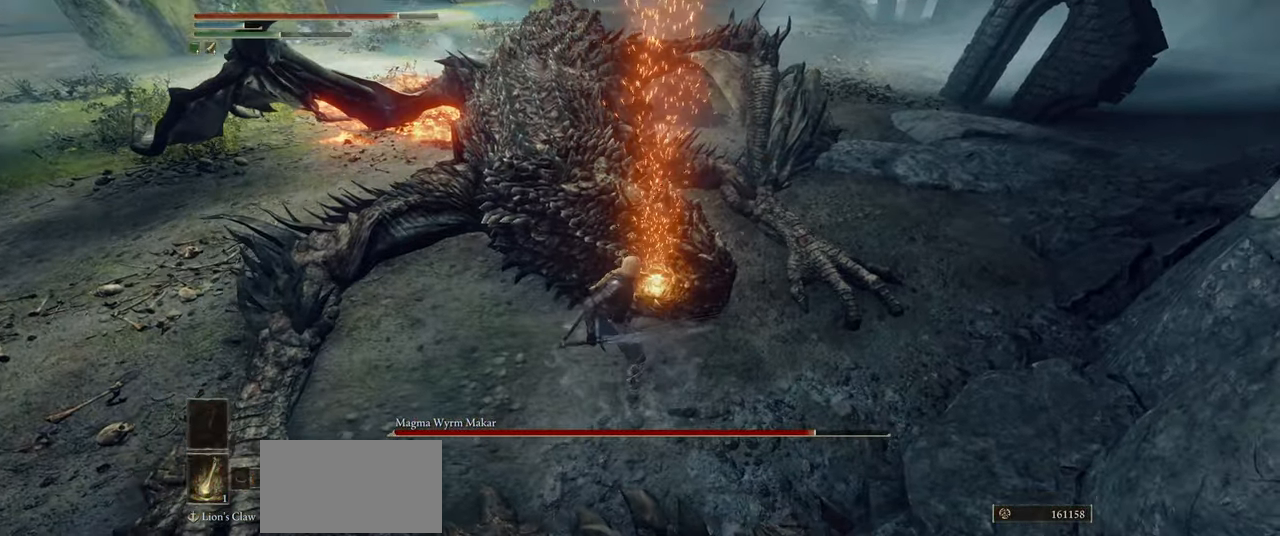
{"keys": [], "mouse": [], "events": []}
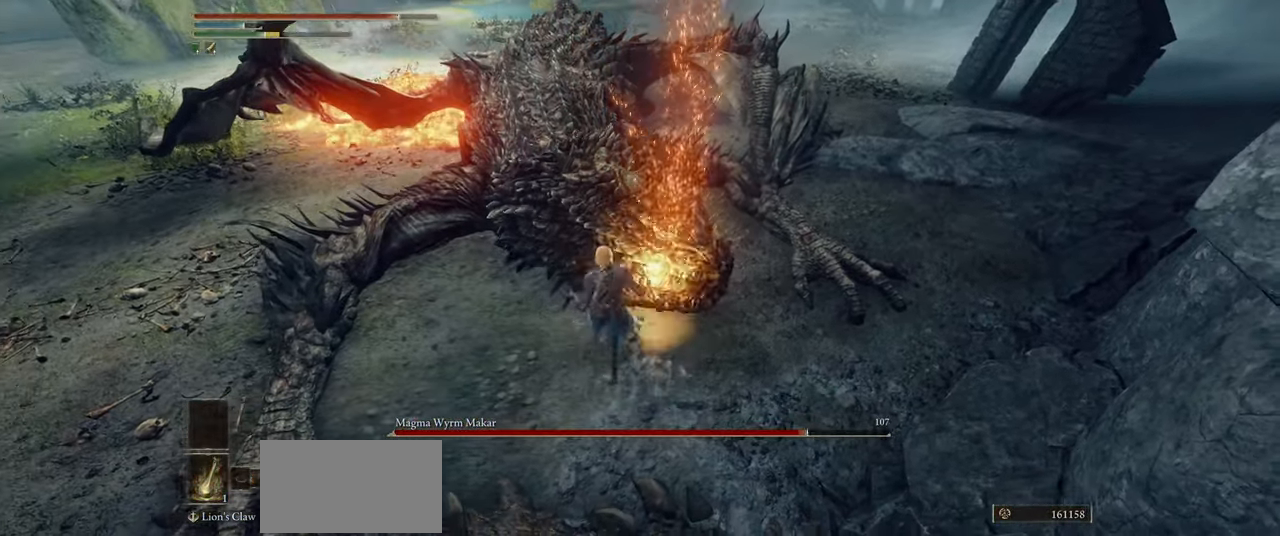
{"keys": [], "mouse": [], "events": []}
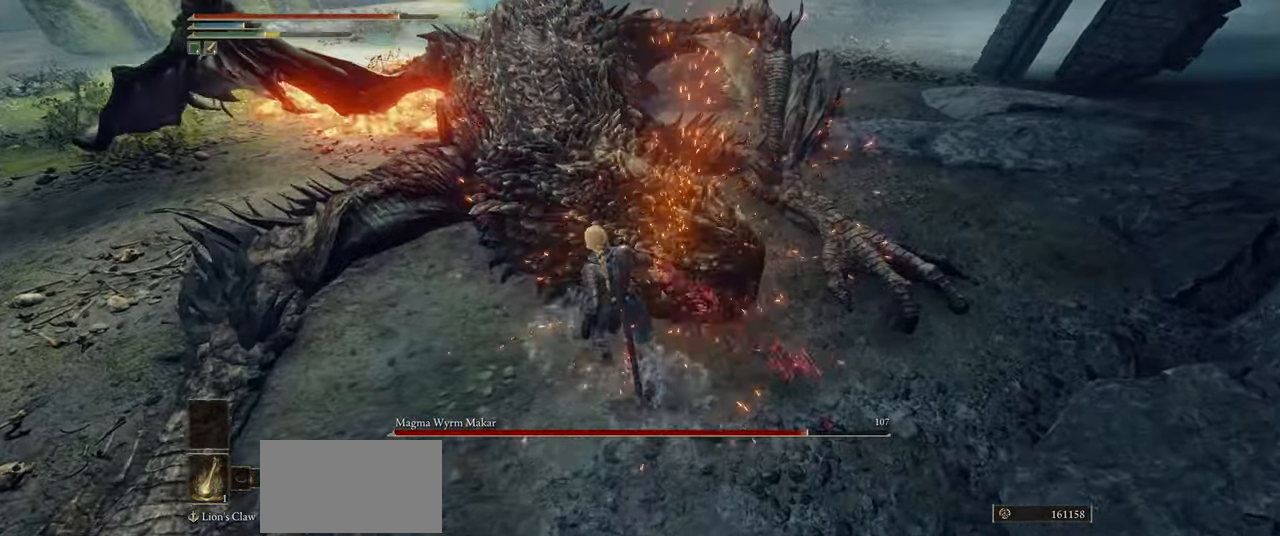
{"keys": [], "mouse": [], "events": []}
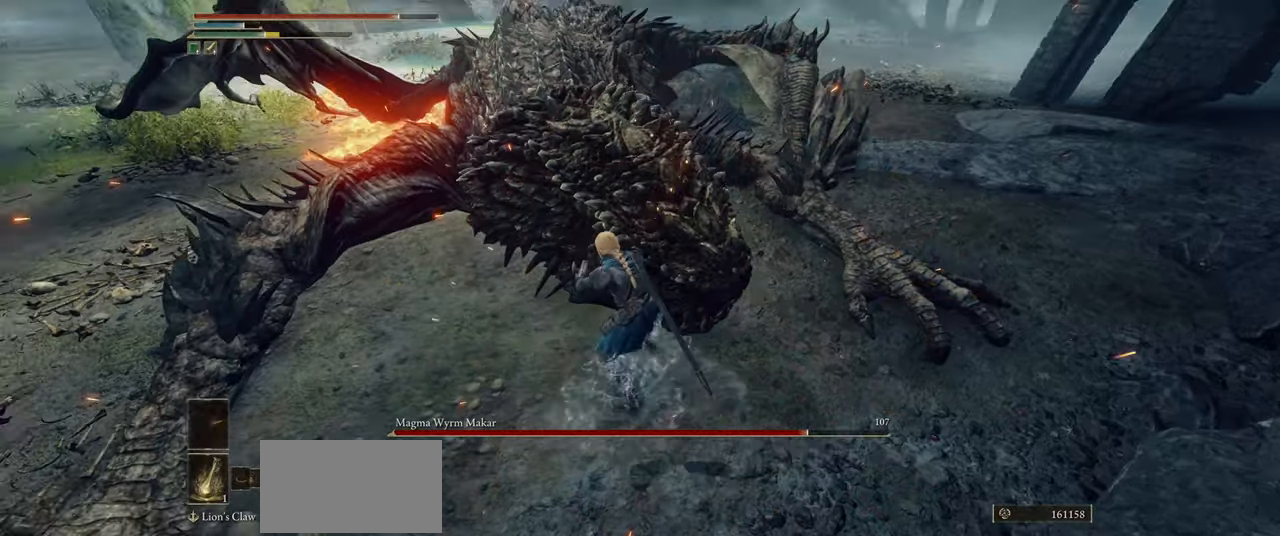
{"keys": [], "mouse": [], "events": []}
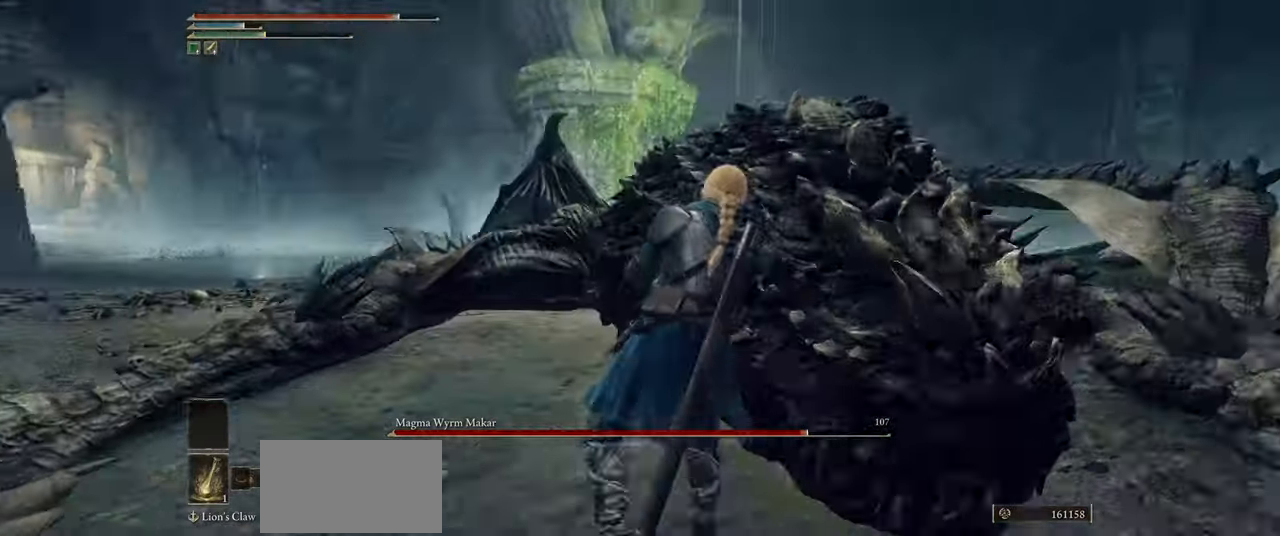
{"keys": [], "mouse": [], "events": []}
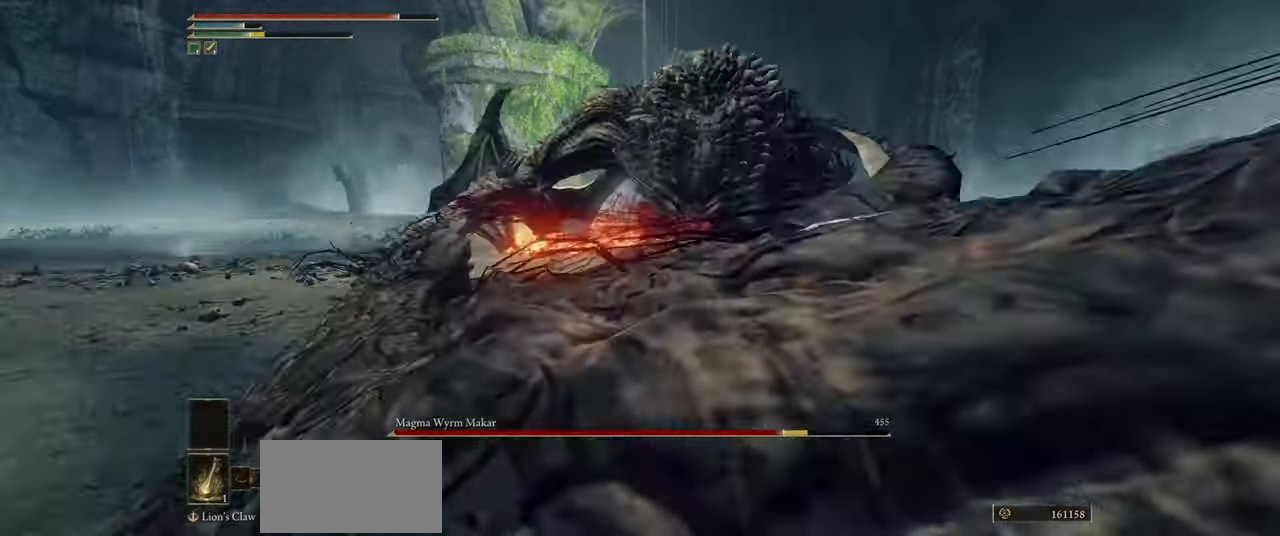
{"keys": [], "mouse": [], "events": []}
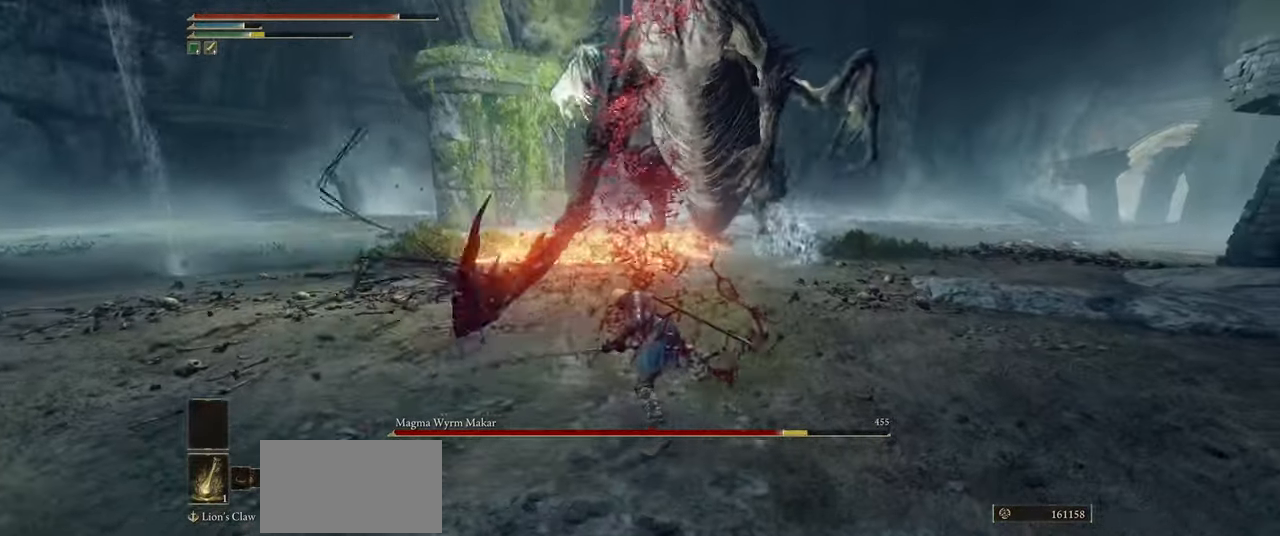
{"keys": ["a", "w"], "mouse": [], "events": [[233, "a", "down"], [333, "w", "down"]]}
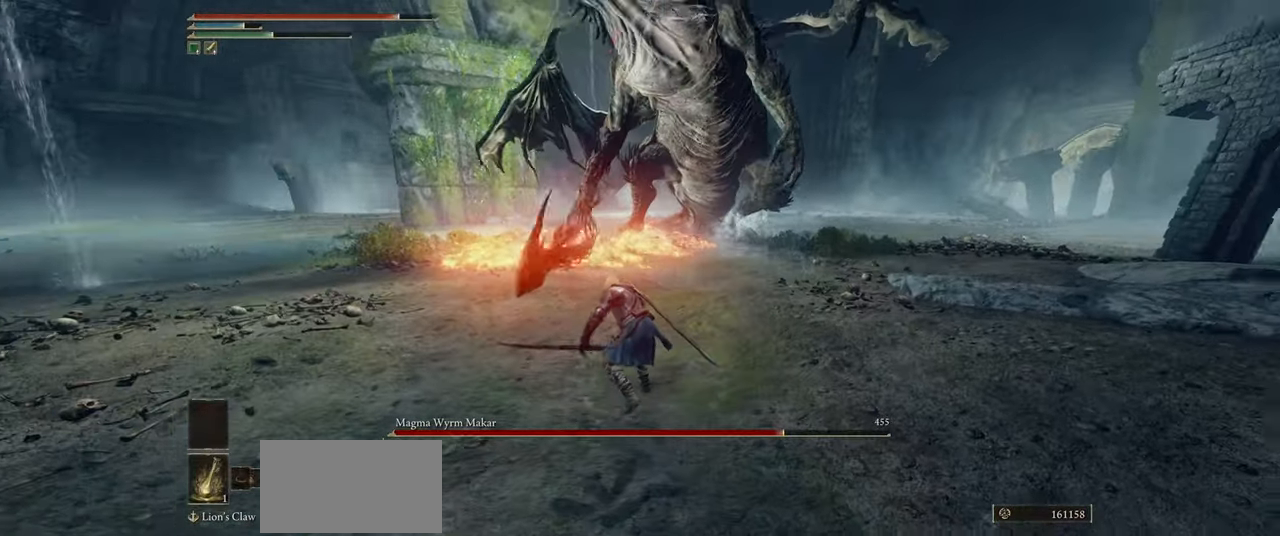
{"keys": ["d", "w"], "mouse": [], "events": [[216, "a", "up"], [416, "d", "down"]]}
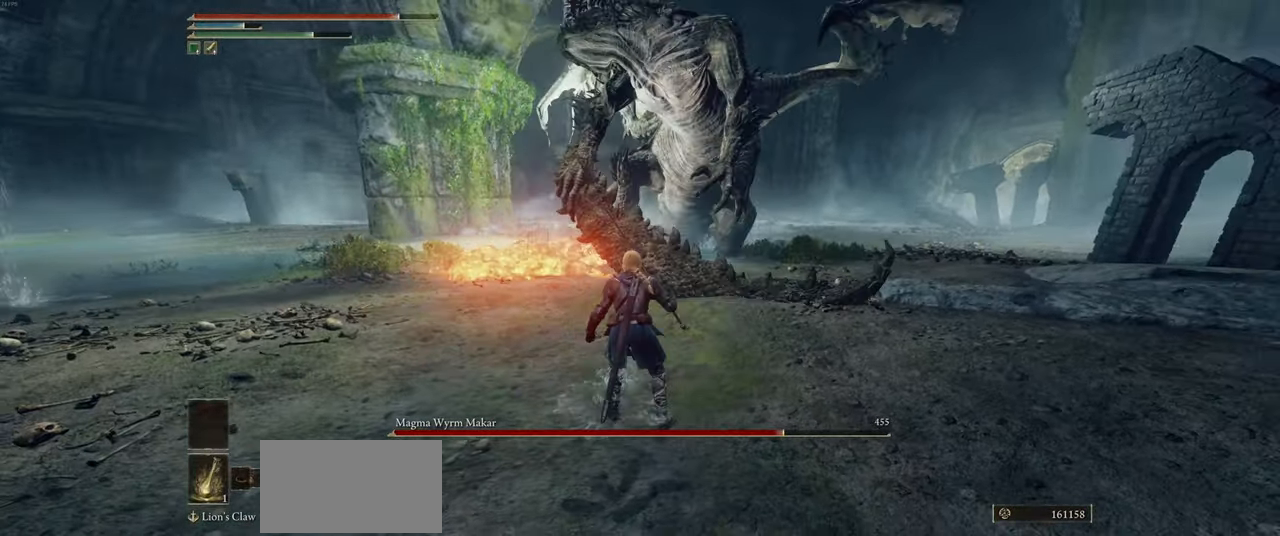
{"keys": ["d"], "mouse": [], "events": [[83, "w", "up"], [300, "w", "down"], [450, "w", "up"]]}
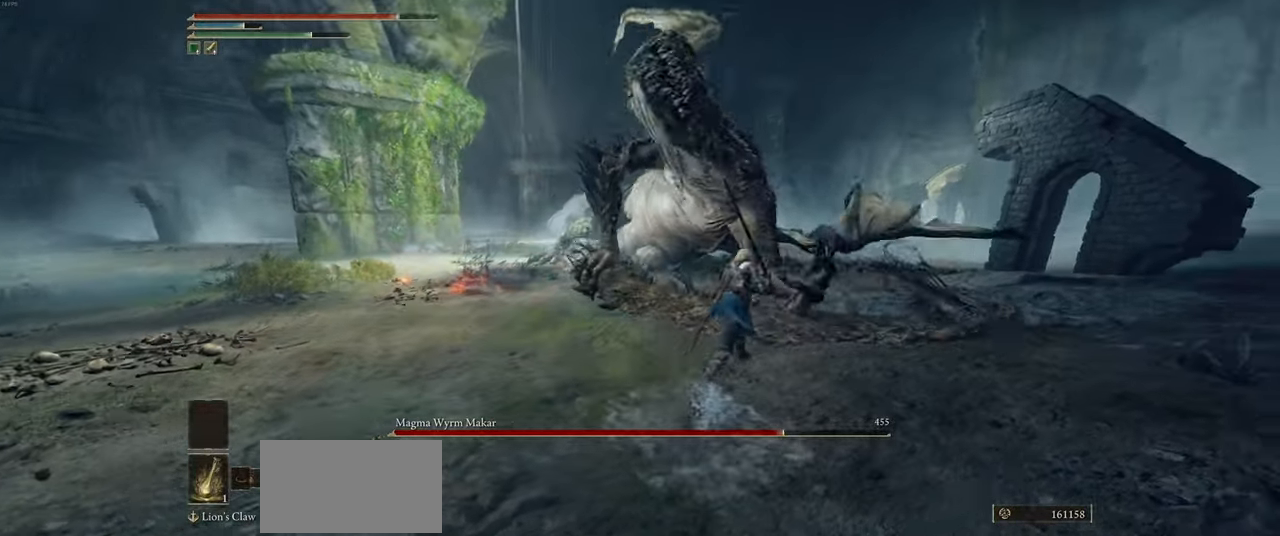
{"keys": ["w"], "mouse": [], "events": [[83, "a", "down"], [133, "d", "up"], [266, "w", "down"], [316, "a", "up"], [416, "d", "down"], [450, "d", "up"]]}
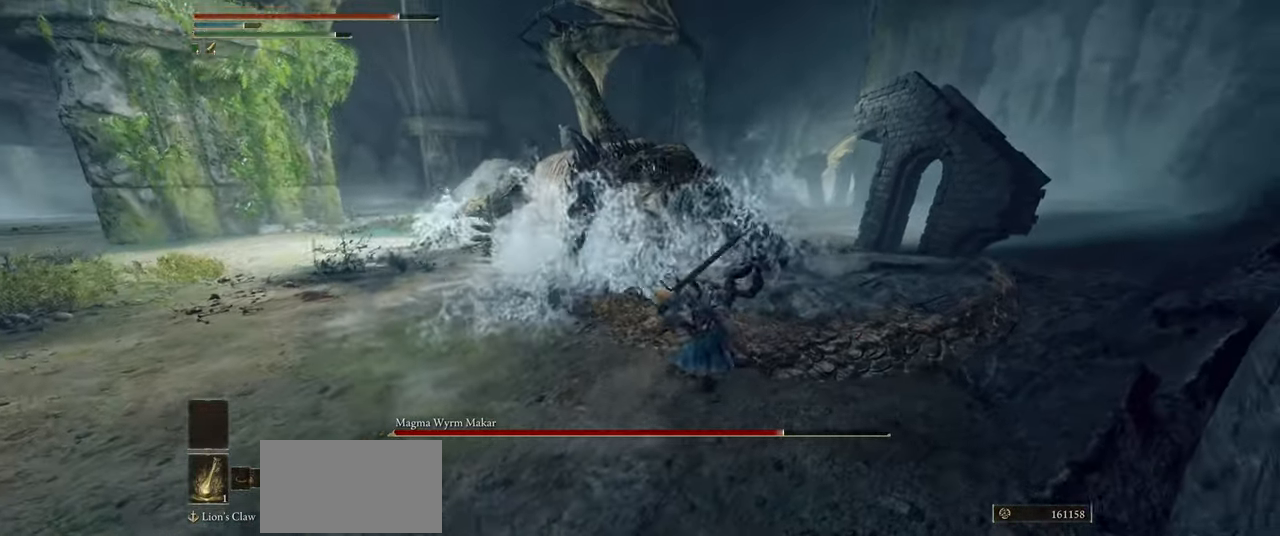
{"keys": ["w"], "mouse": [], "events": []}
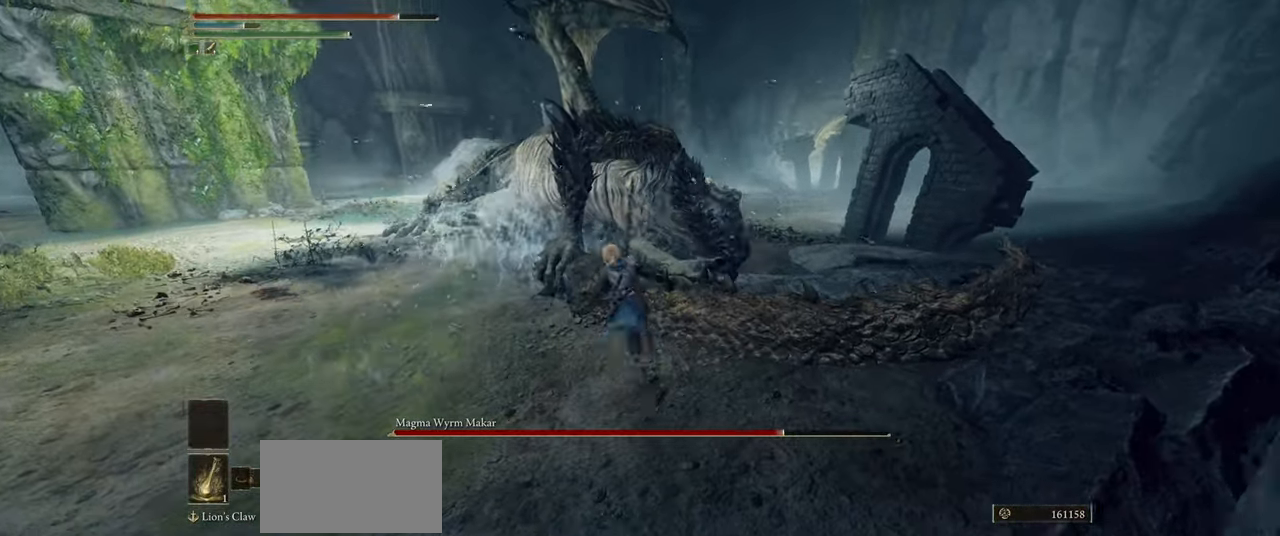
{"keys": [], "mouse": [], "events": [[483, "w", "up"]]}
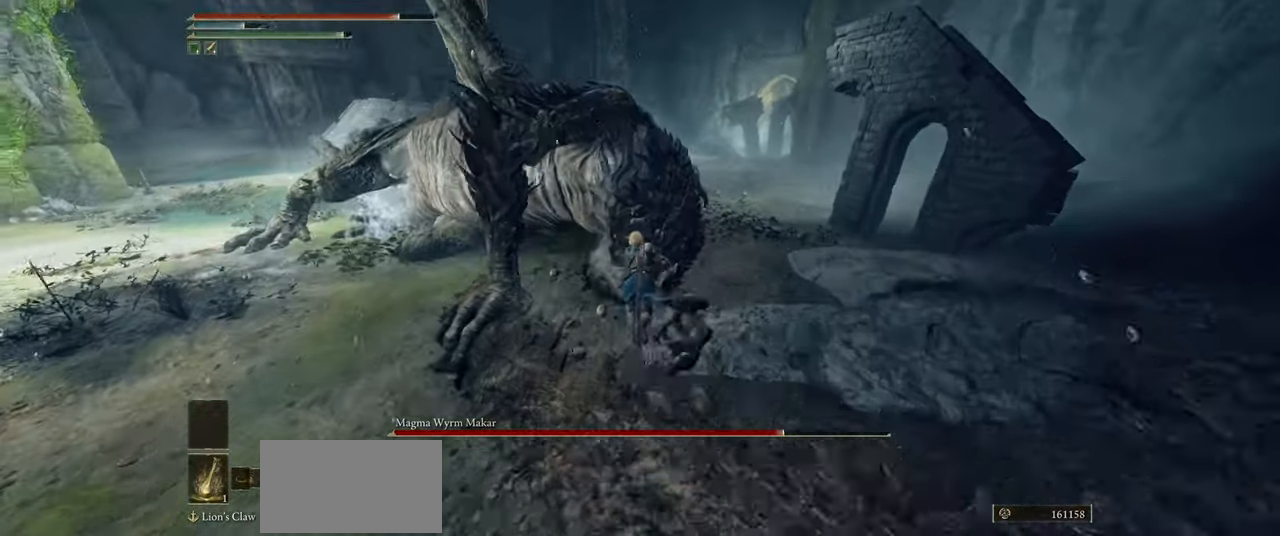
{"keys": ["w"], "mouse": ["wheel"], "events": [[33, "mouse_wheel", "down"], [433, "w", "down"]]}
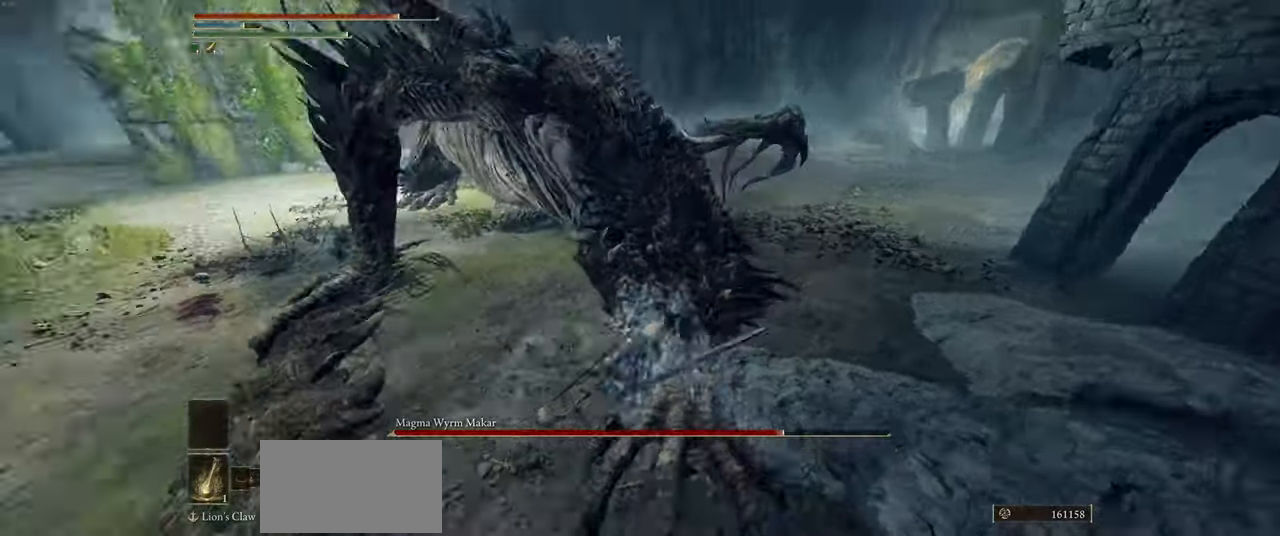
{"keys": ["w"], "mouse": ["wheel"], "events": []}
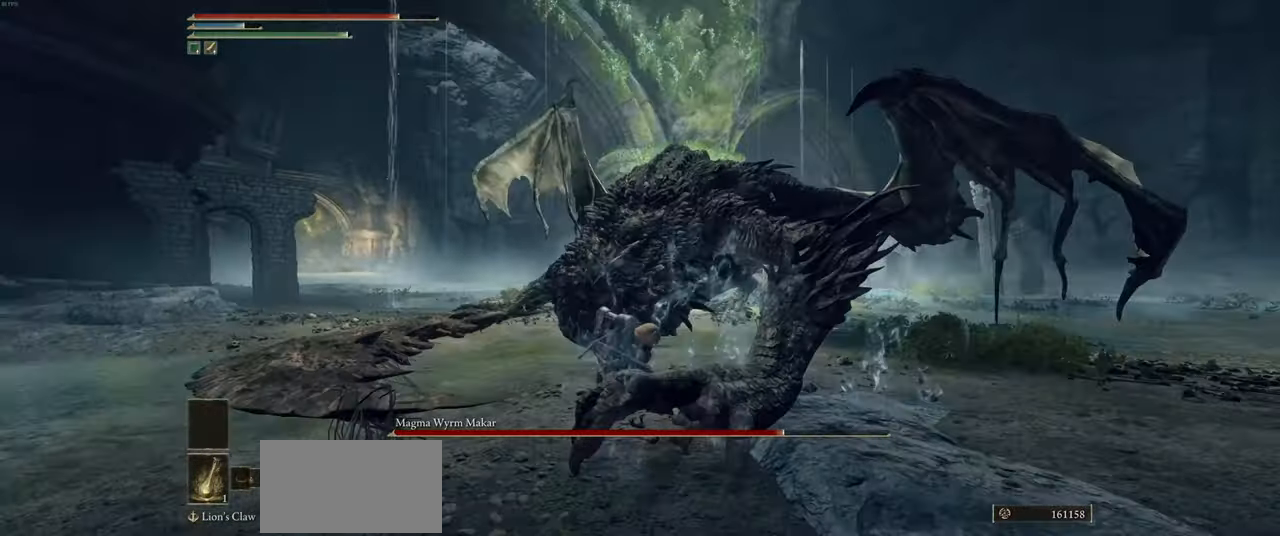
{"keys": ["w"], "mouse": ["wheel"], "events": []}
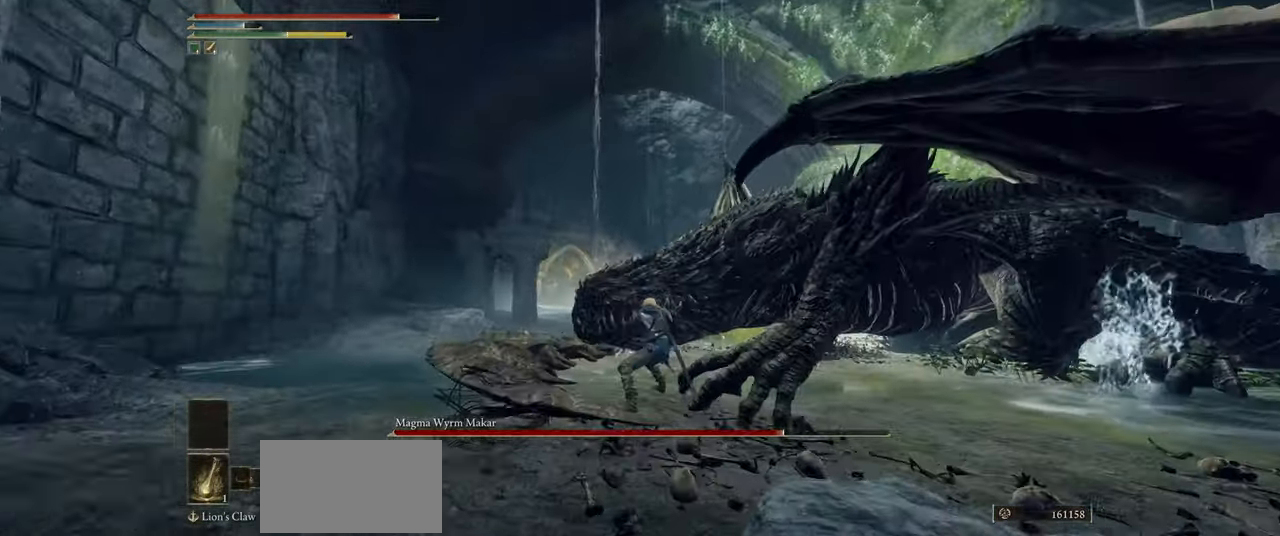
{"keys": [], "mouse": [], "events": [[250, "mouse_wheel", "up"], [383, "w", "up"]]}
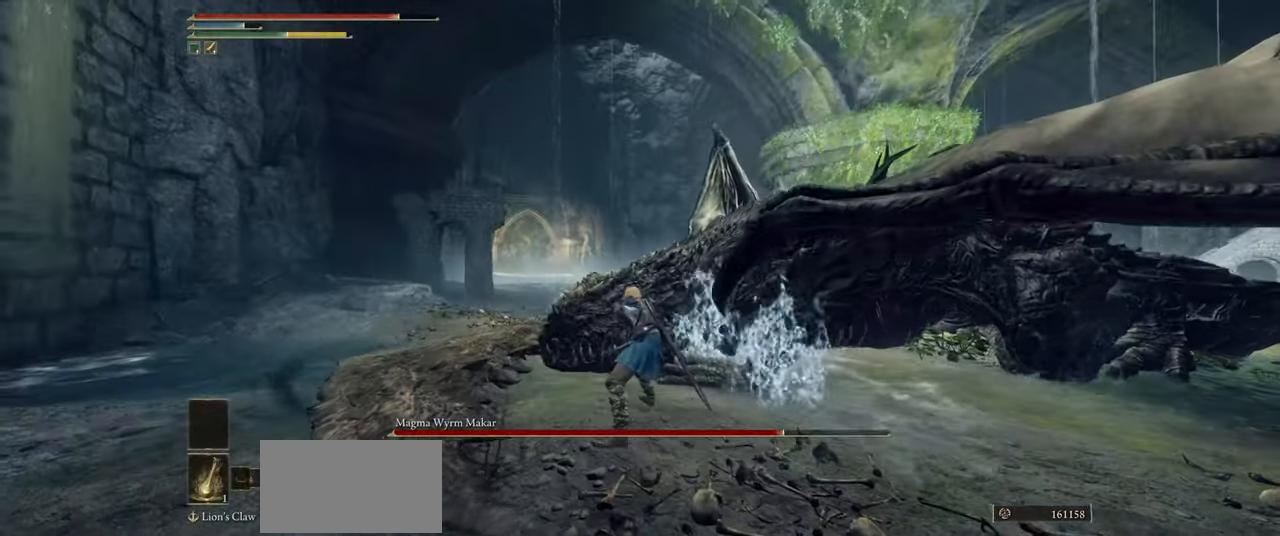
{"keys": [], "mouse": ["wheel"], "events": [[100, "space", "down"], [167, "space", "up"], [233, "space", "down"], [283, "space", "up"], [367, "space", "down"], [400, "mouse_wheel", "down"], [433, "space", "up"]]}
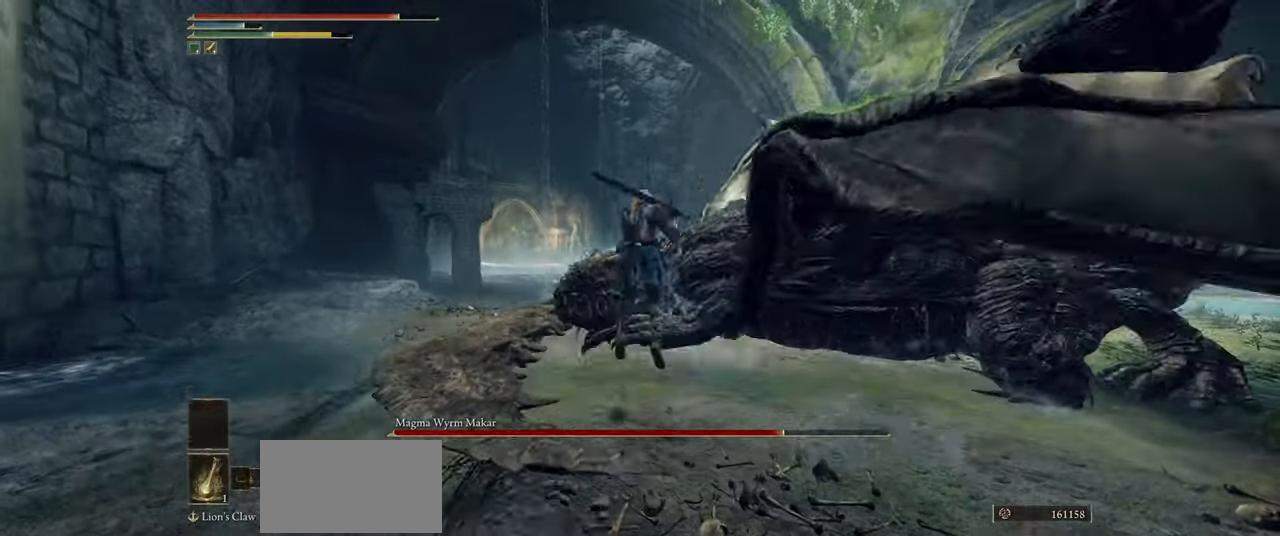
{"keys": ["w"], "mouse": ["wheel"], "events": [[117, "w", "down"]]}
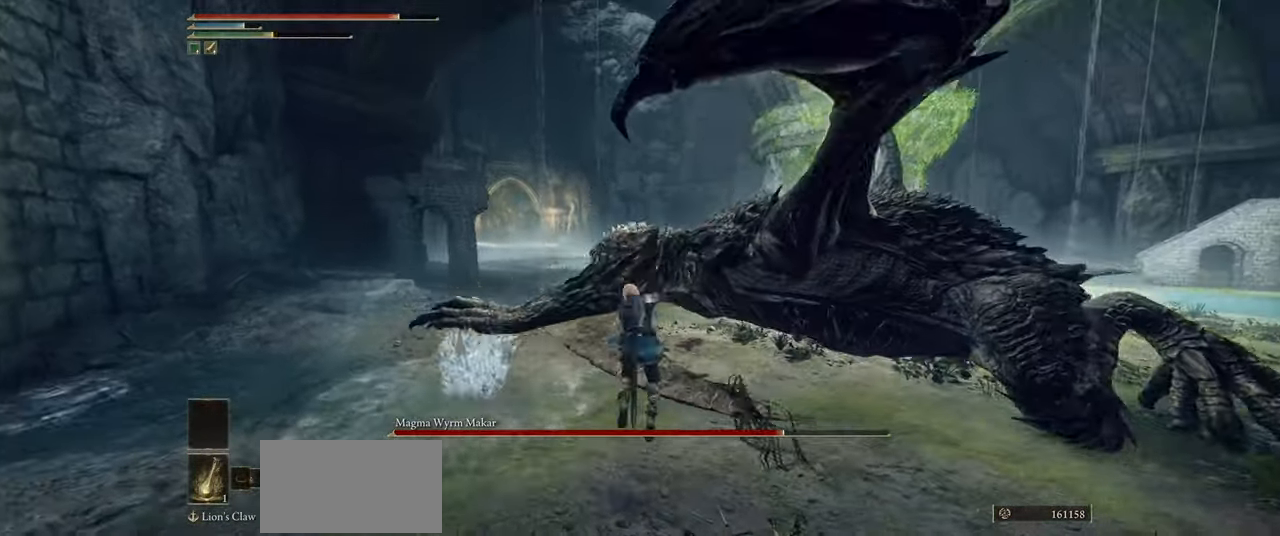
{"keys": ["a"], "mouse": [], "events": [[133, "mouse_wheel", "up"], [167, "a", "down"], [200, "w", "up"]]}
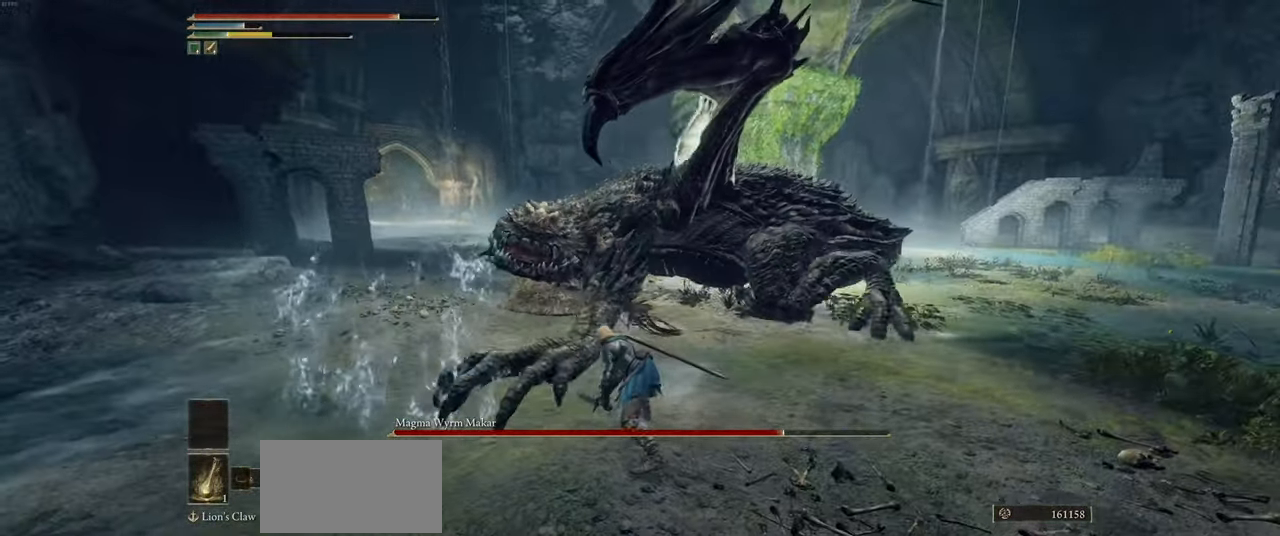
{"keys": ["a"], "mouse": [], "events": []}
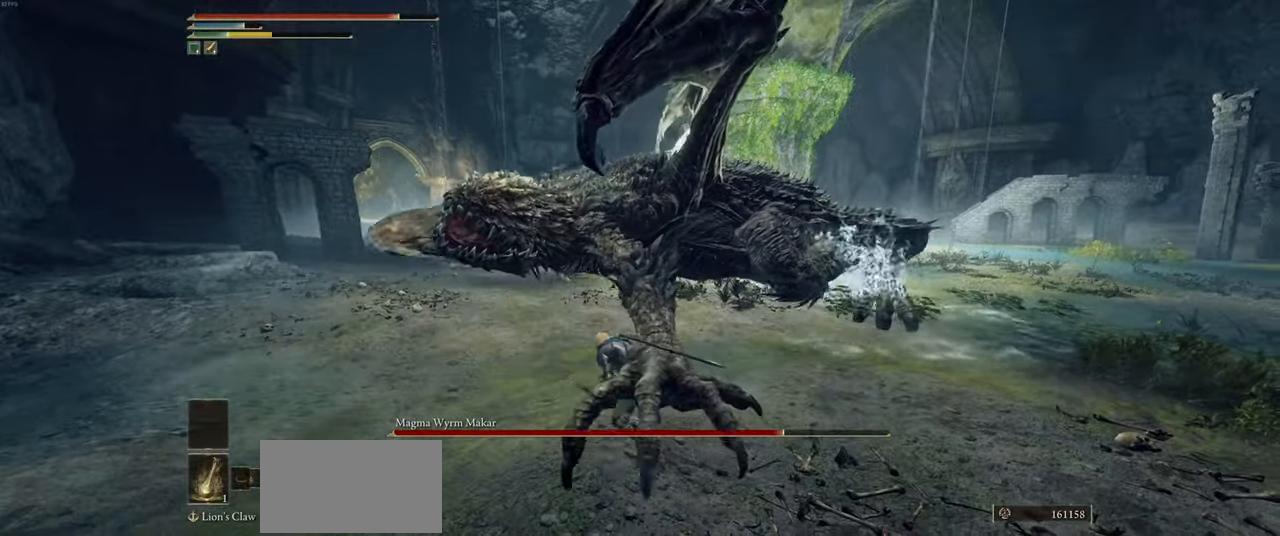
{"keys": ["a", "shift"], "mouse": [], "events": [[450, "shift", "down"]]}
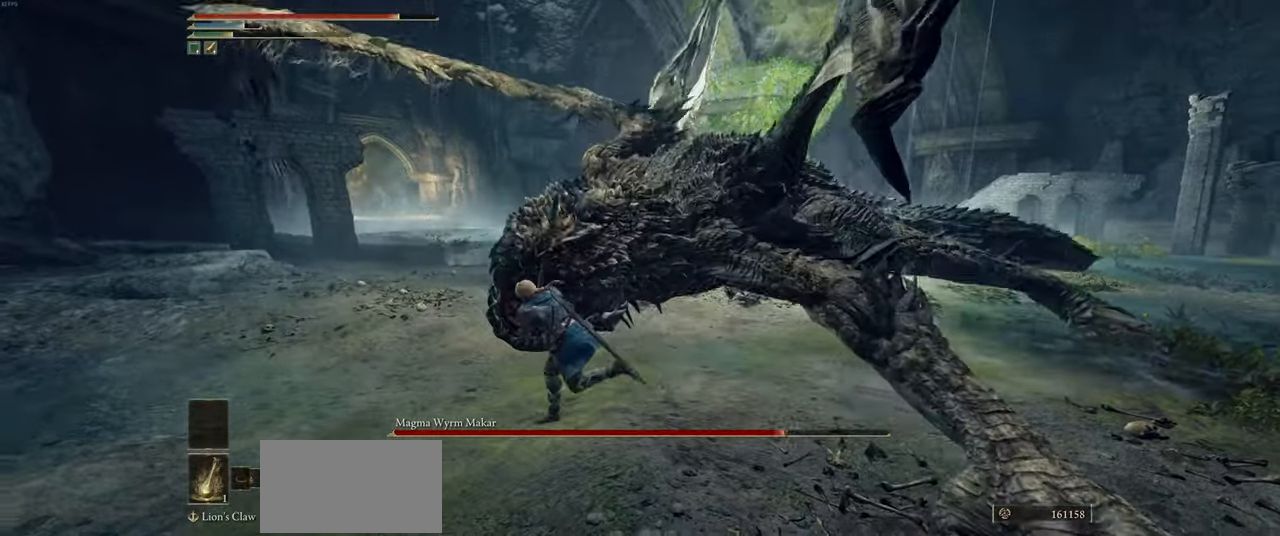
{"keys": ["a", "shift"], "mouse": [], "events": [[367, "shift", "up"], [500, "shift", "down"]]}
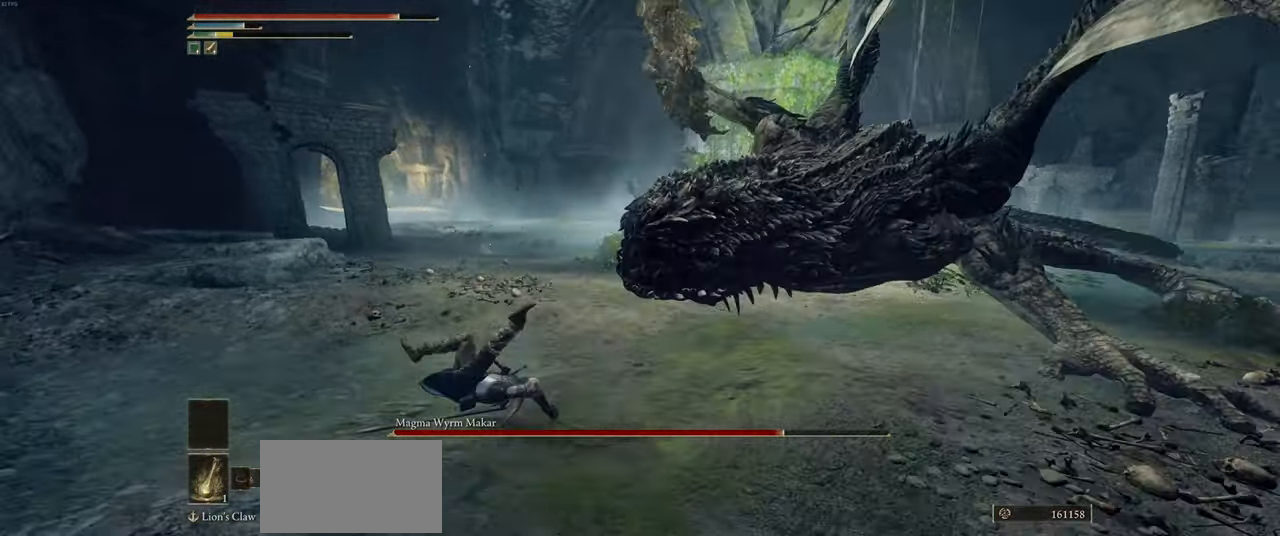
{"keys": ["a"], "mouse": [], "events": [[150, "shift", "up"]]}